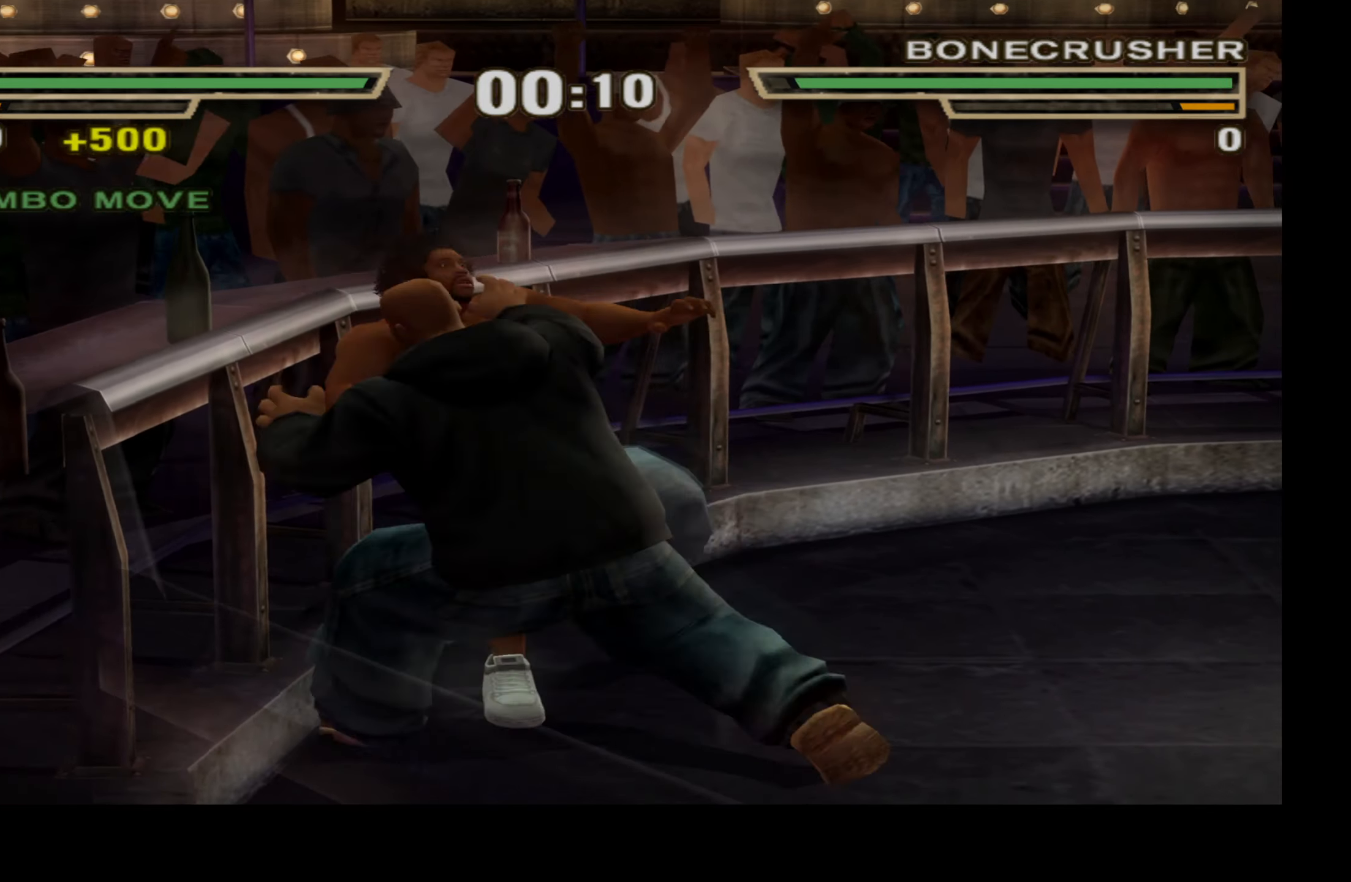
Gameplay with a controller (Xbox layout); each line is a JSON object with the inputs held at the frame after it. "events" lists button and stick changes between this image and that frame as [ms after this image, input, new state], when the widget could be followed in between.
{"buttons": ["A"], "left_stick": "center", "right_stick": "center", "events": [[66, "A", "down"], [183, "A", "up"], [283, "A", "down"], [383, "A", "up"], [466, "A", "down"]]}
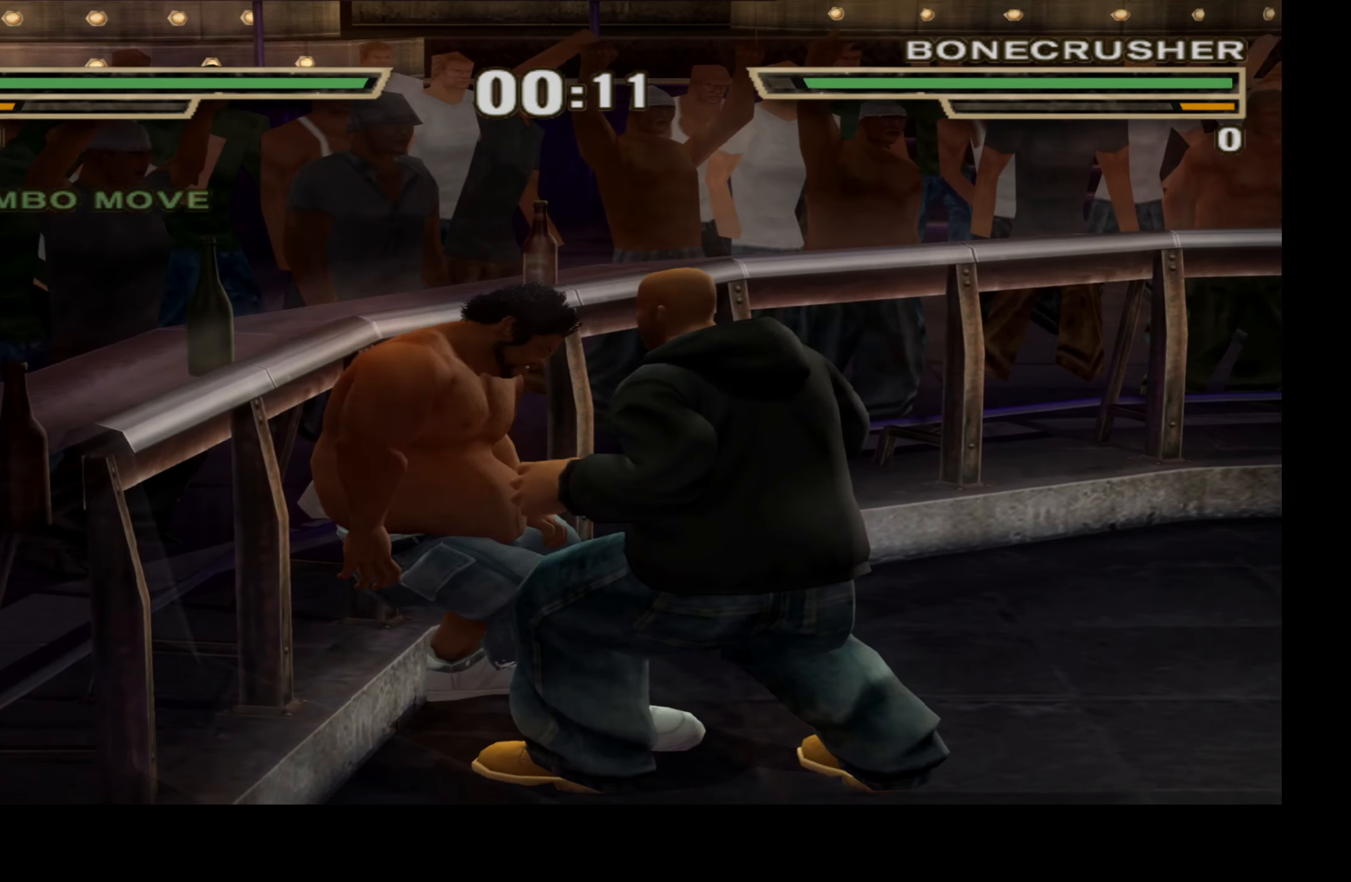
{"buttons": [], "left_stick": "center", "right_stick": "center", "events": [[66, "A", "up"]]}
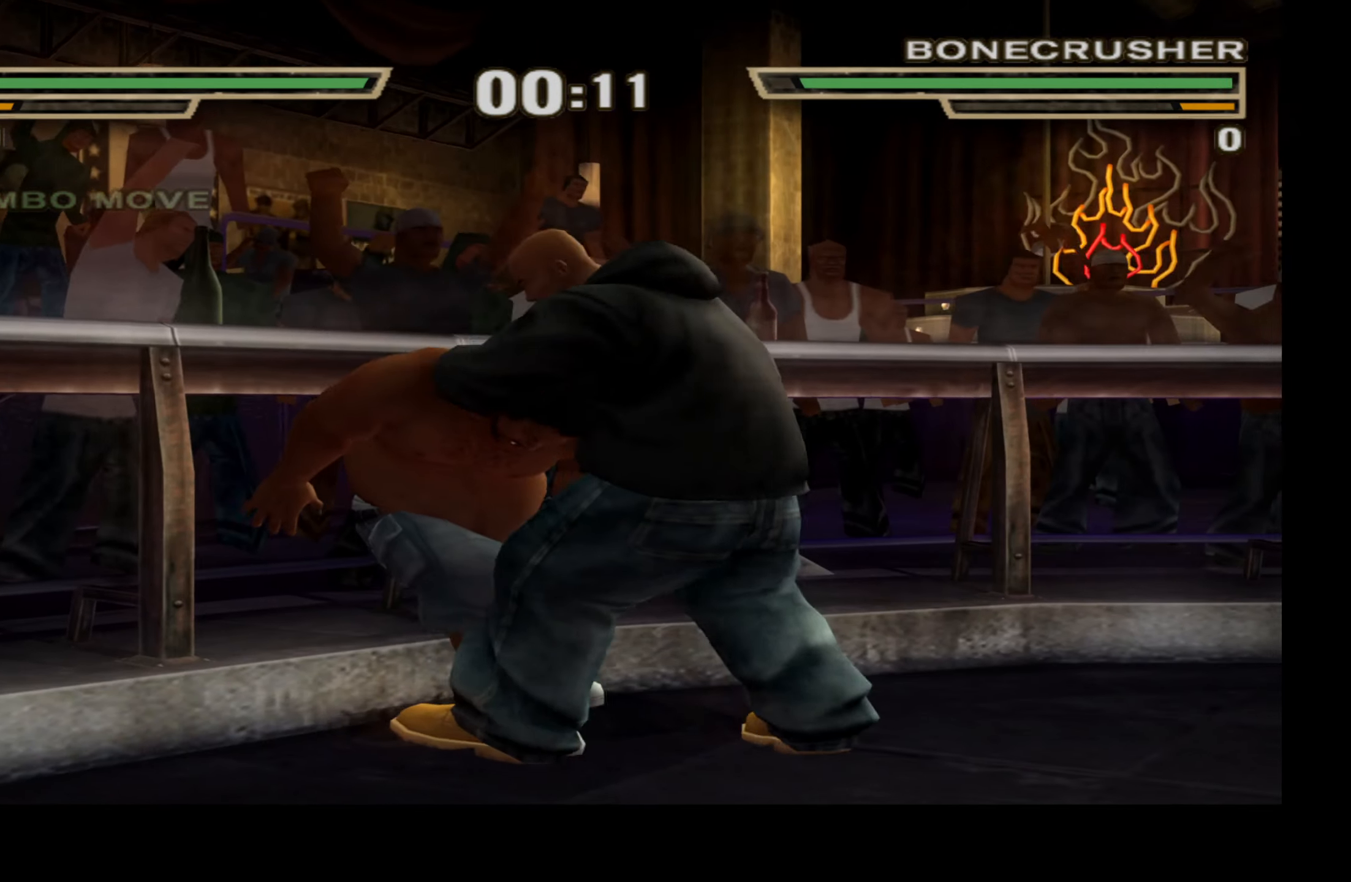
{"buttons": [], "left_stick": "center", "right_stick": "center", "events": []}
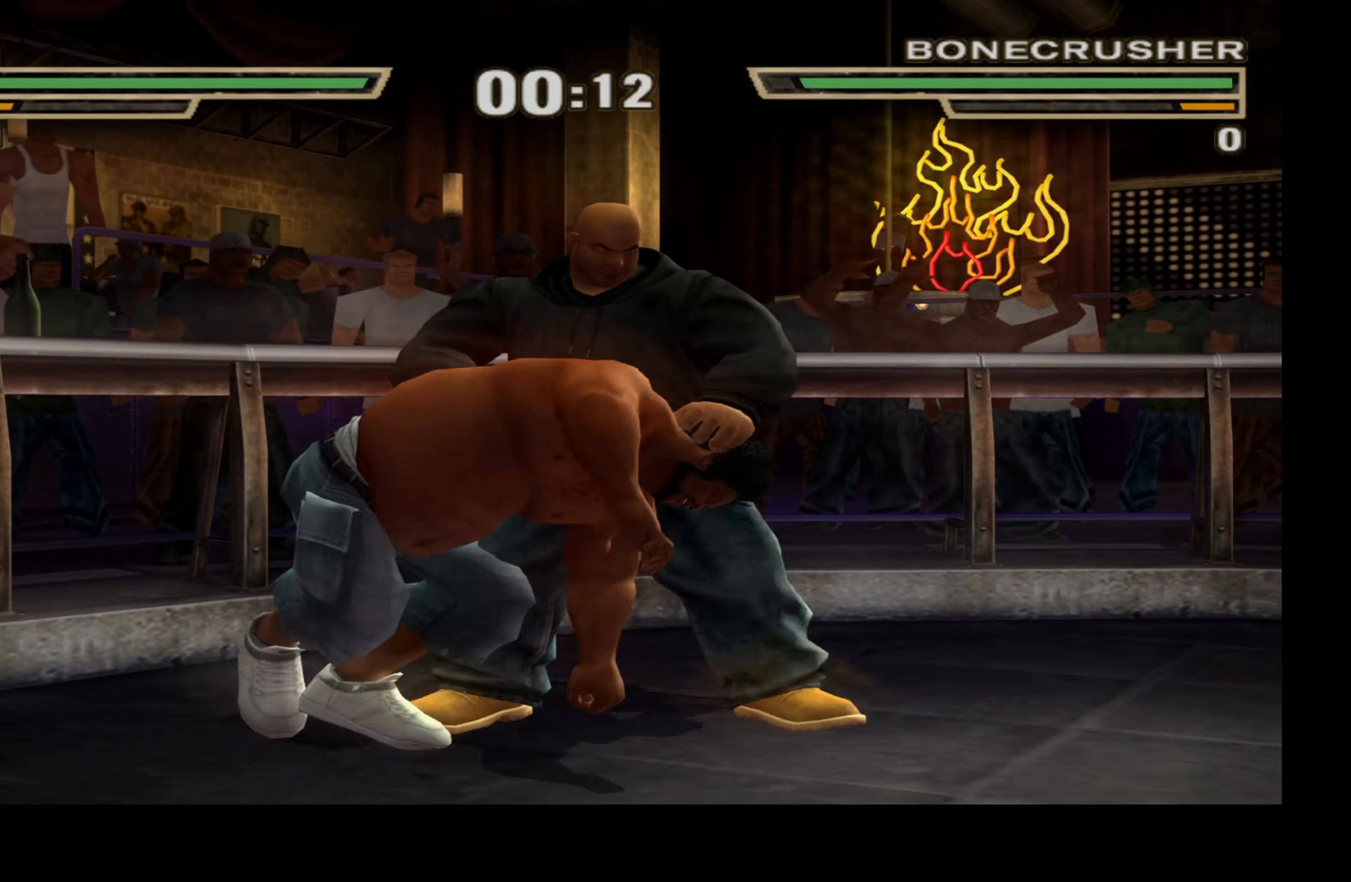
{"buttons": [], "left_stick": "center", "right_stick": "center", "events": []}
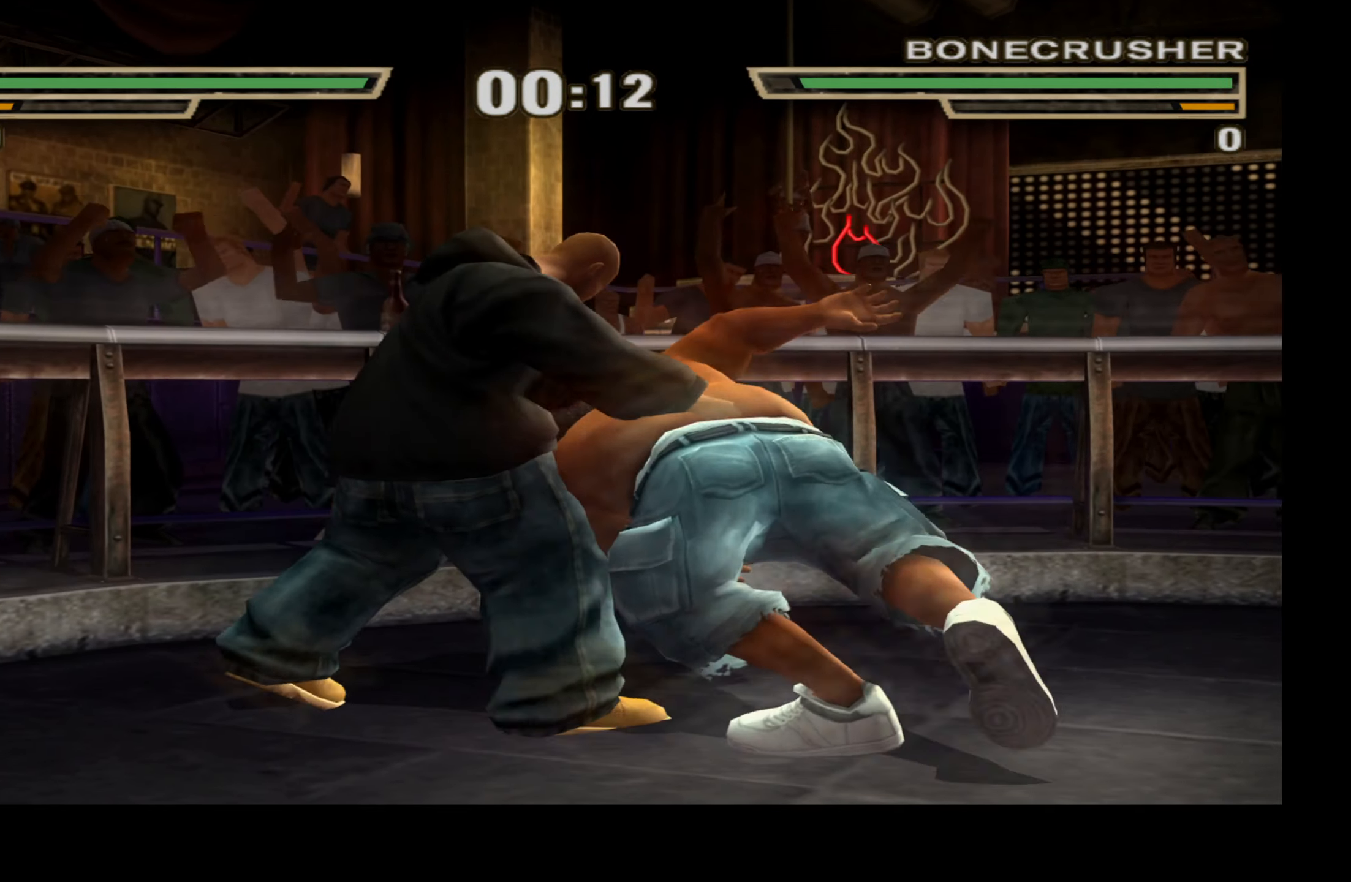
{"buttons": [], "left_stick": "center", "right_stick": "center", "events": []}
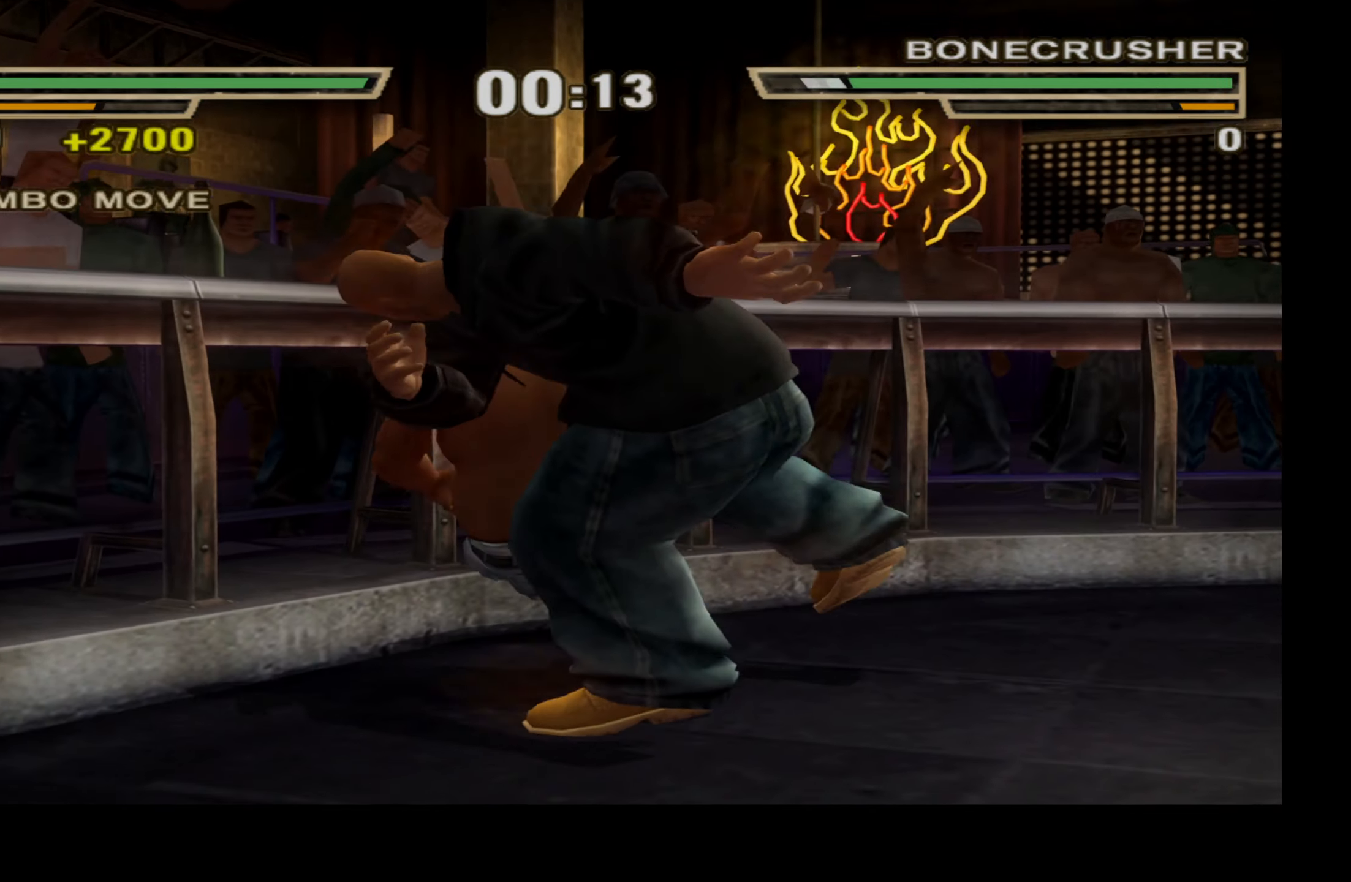
{"buttons": ["DPAD_RIGHT"], "left_stick": "center", "right_stick": "center", "events": [[33, "DPAD_RIGHT", "down"]]}
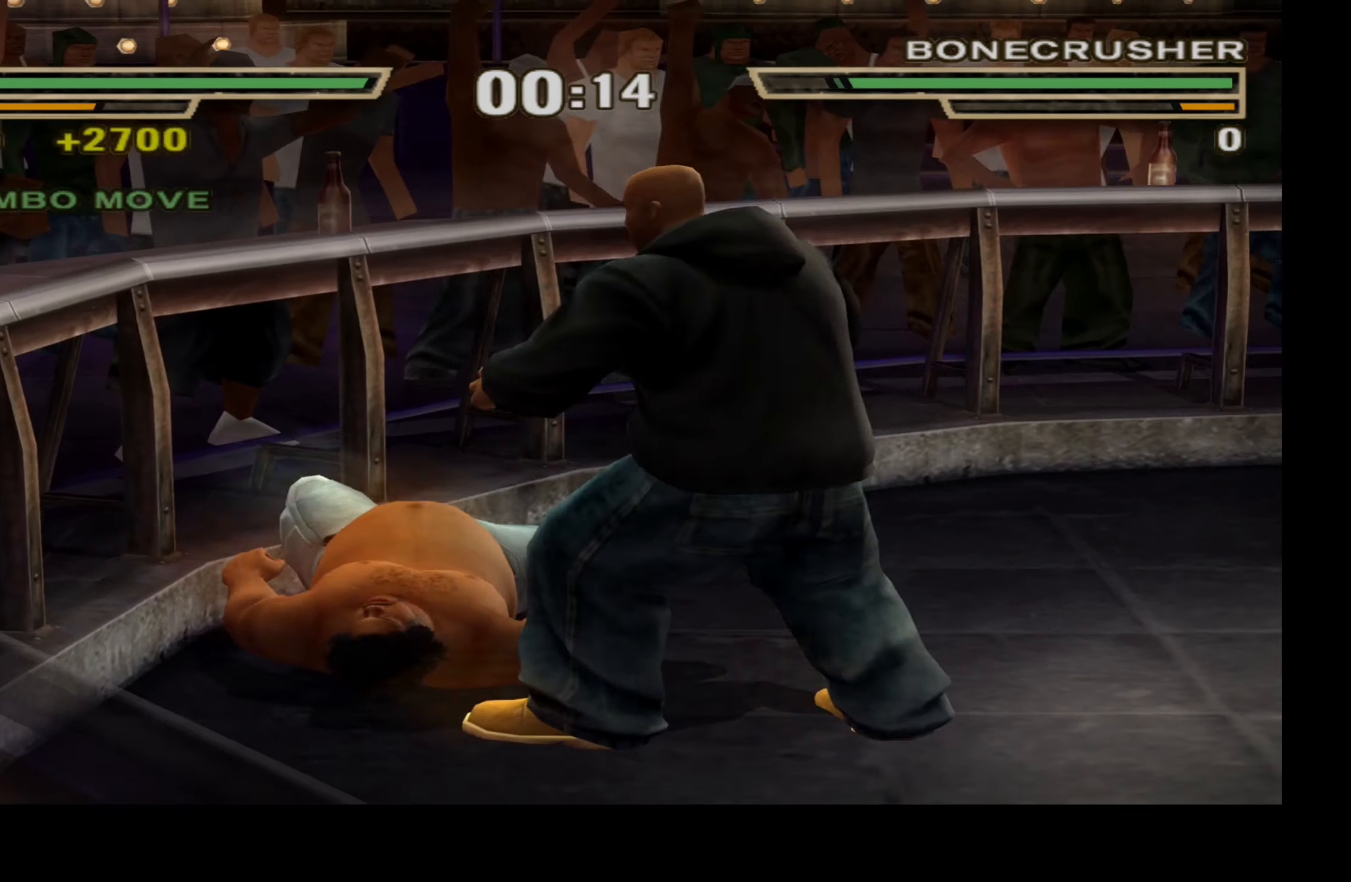
{"buttons": ["DPAD_RIGHT"], "left_stick": "center", "right_stick": "center", "events": [[50, "X", "down"], [133, "X", "up"]]}
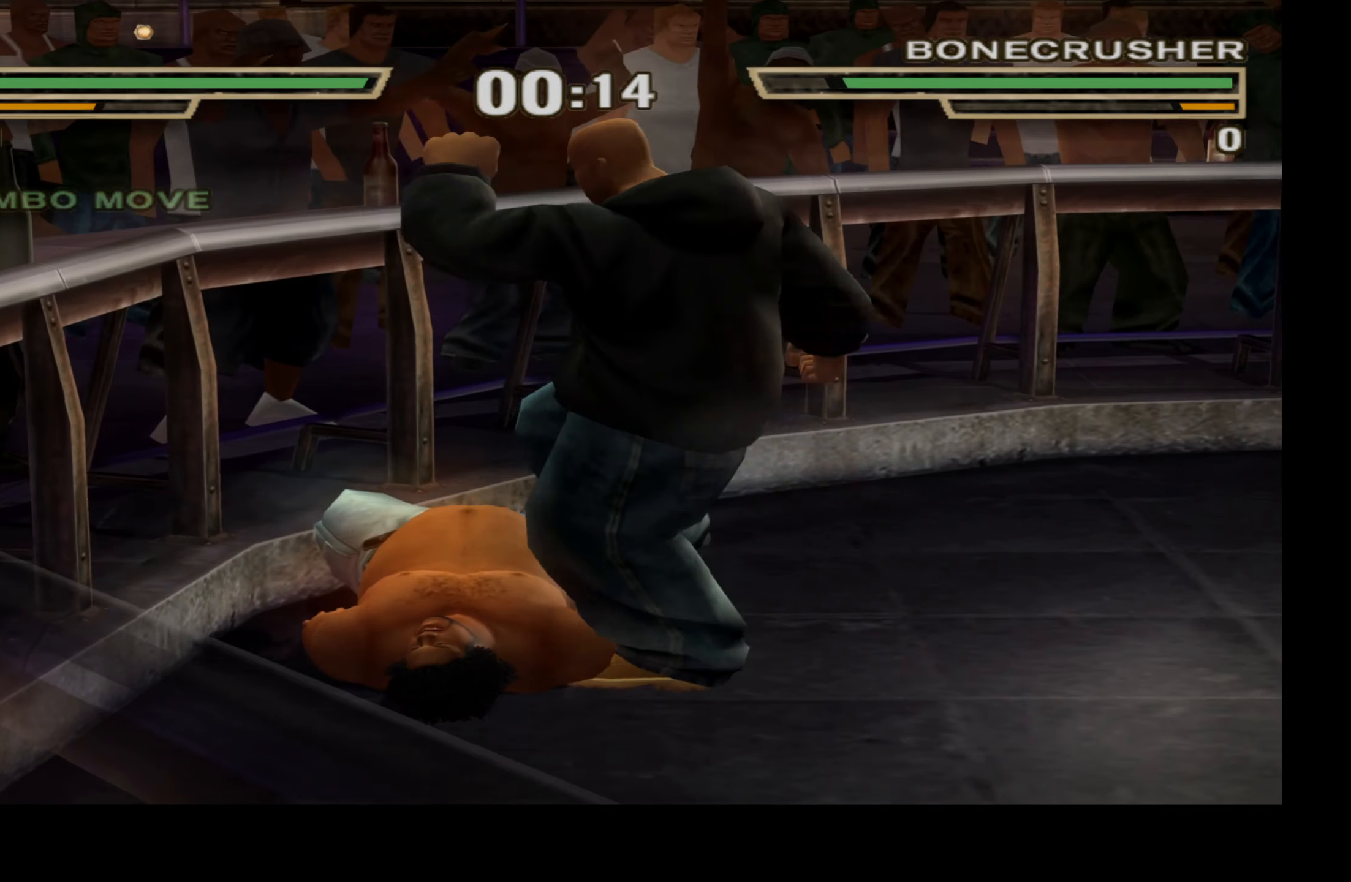
{"buttons": ["DPAD_RIGHT"], "left_stick": "center", "right_stick": "center", "events": []}
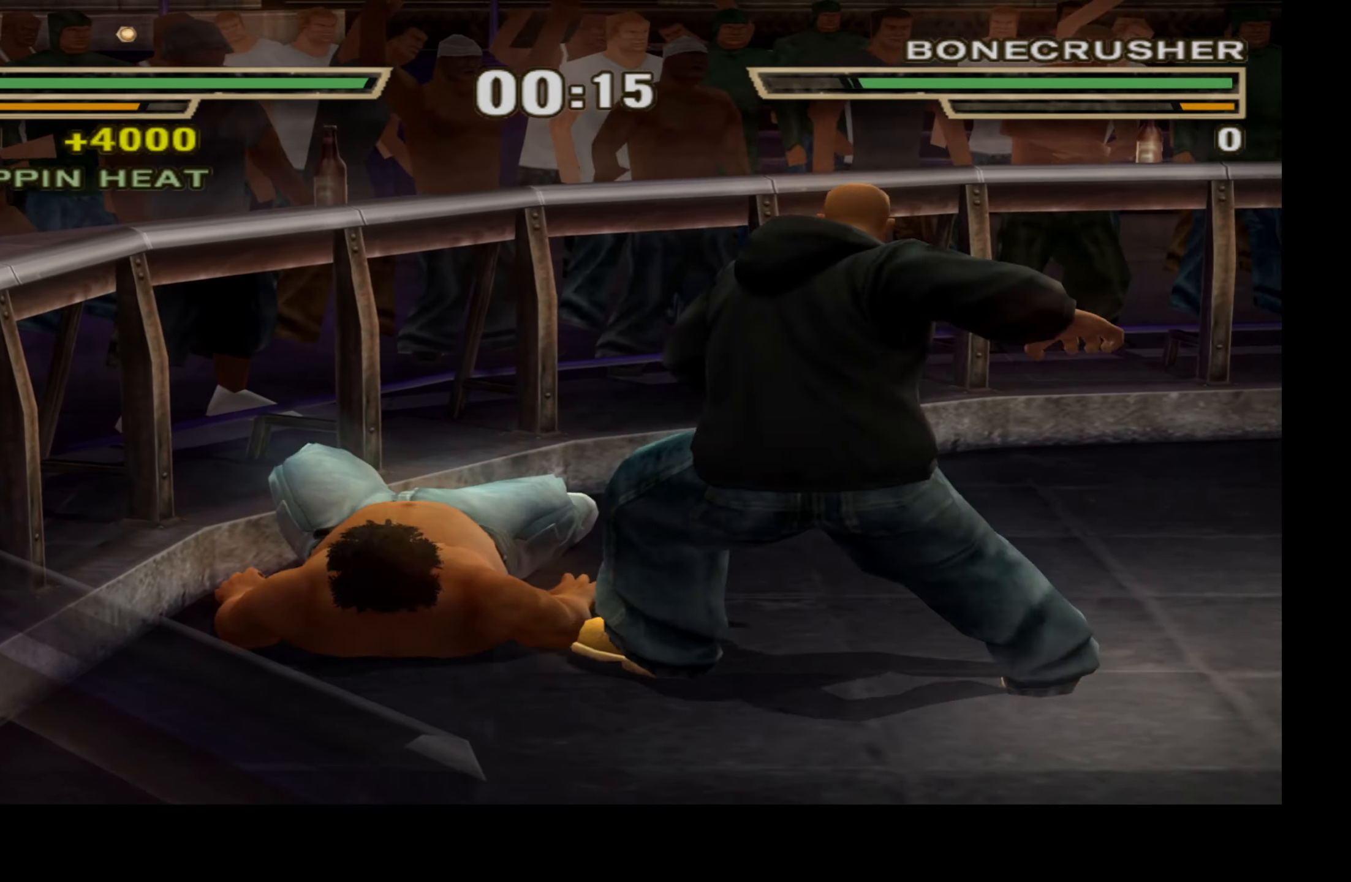
{"buttons": ["DPAD_RIGHT"], "left_stick": "center", "right_stick": "center", "events": []}
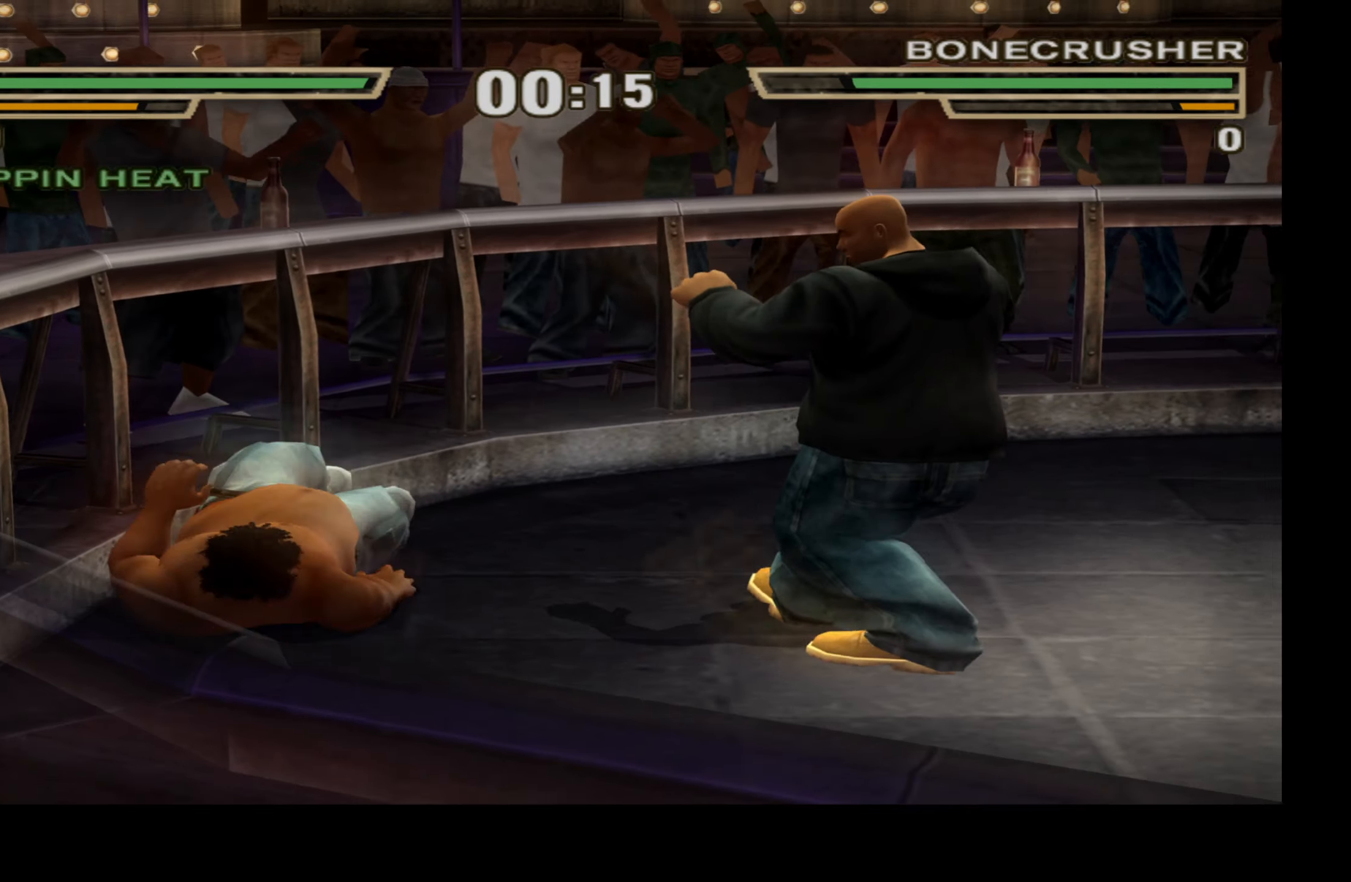
{"buttons": ["DPAD_UP", "DPAD_LEFT"], "left_stick": "center", "right_stick": "center", "events": [[33, "DPAD_RIGHT", "up"], [150, "DPAD_LEFT", "down"], [150, "DPAD_UP", "down"]]}
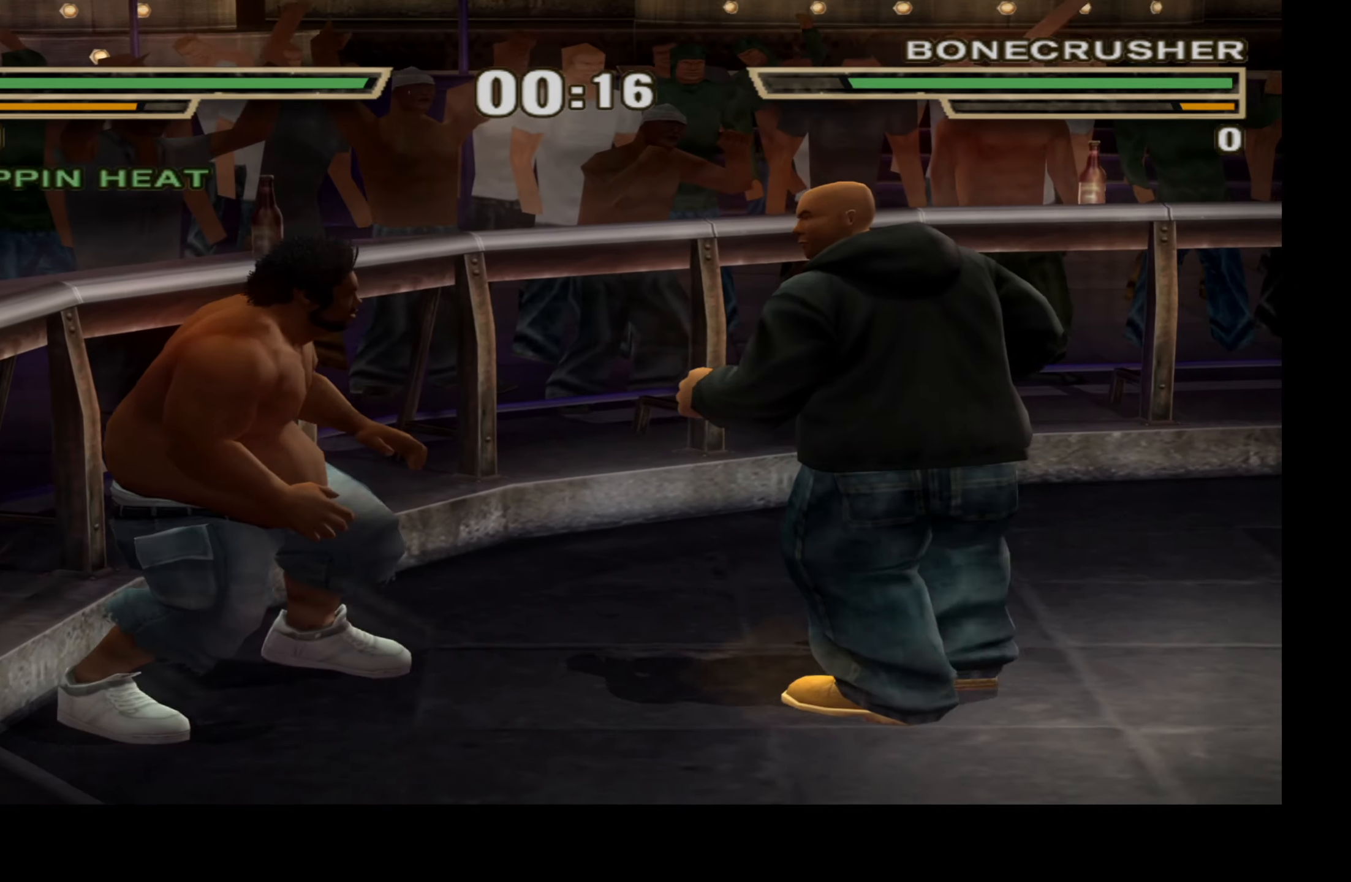
{"buttons": ["L1", "DPAD_UP"], "left_stick": "center", "right_stick": "center", "events": [[183, "Y", "down"], [233, "DPAD_LEFT", "up"], [233, "DPAD_UP", "up"], [283, "Y", "up"], [383, "X", "down"], [433, "DPAD_UP", "down"], [433, "L1", "down"], [467, "X", "up"]]}
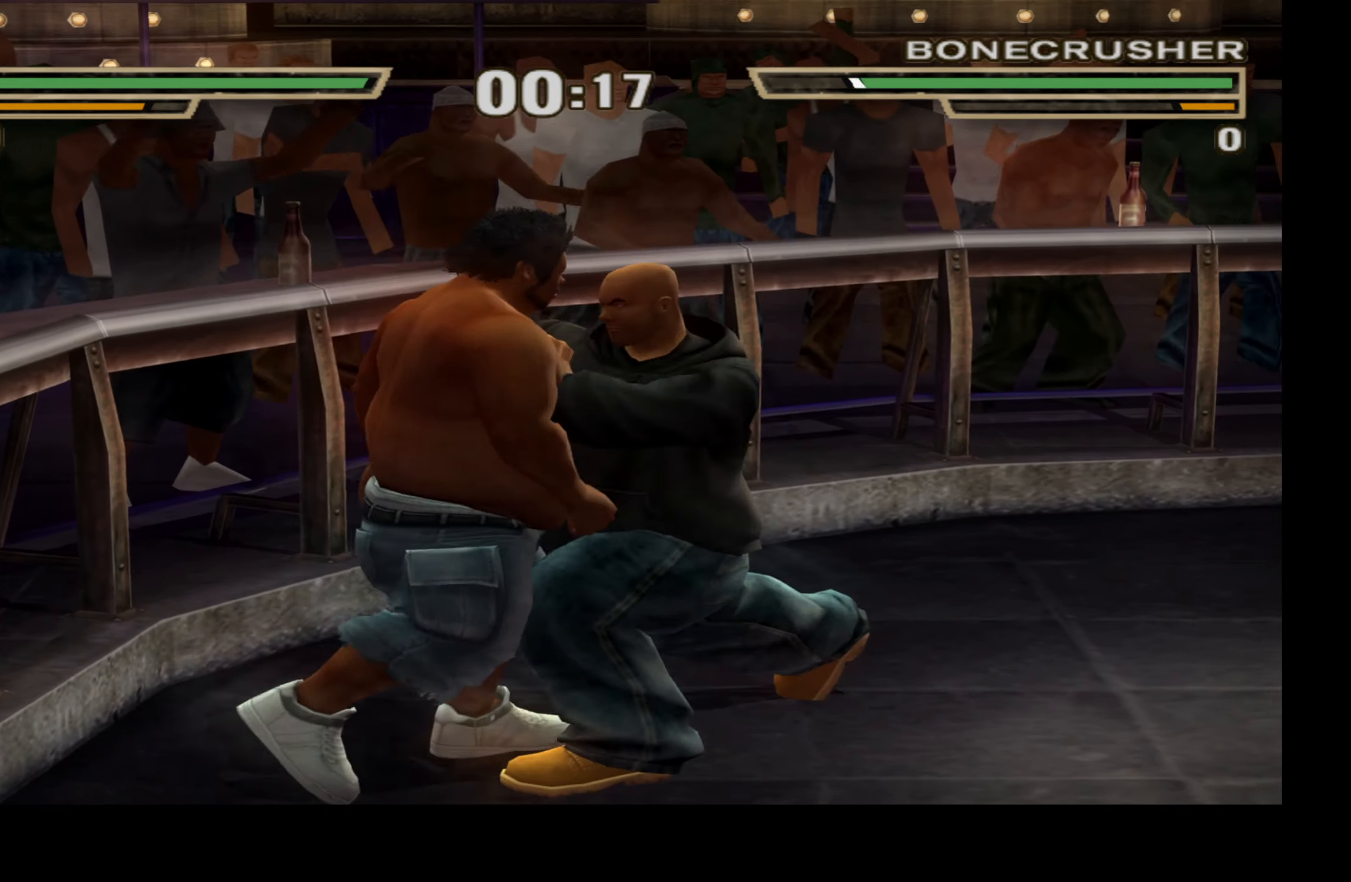
{"buttons": ["L1", "DPAD_UP"], "left_stick": "center", "right_stick": "center", "events": [[50, "X", "down"], [133, "X", "up"], [217, "X", "down"], [317, "X", "up"], [383, "X", "down"], [467, "X", "up"]]}
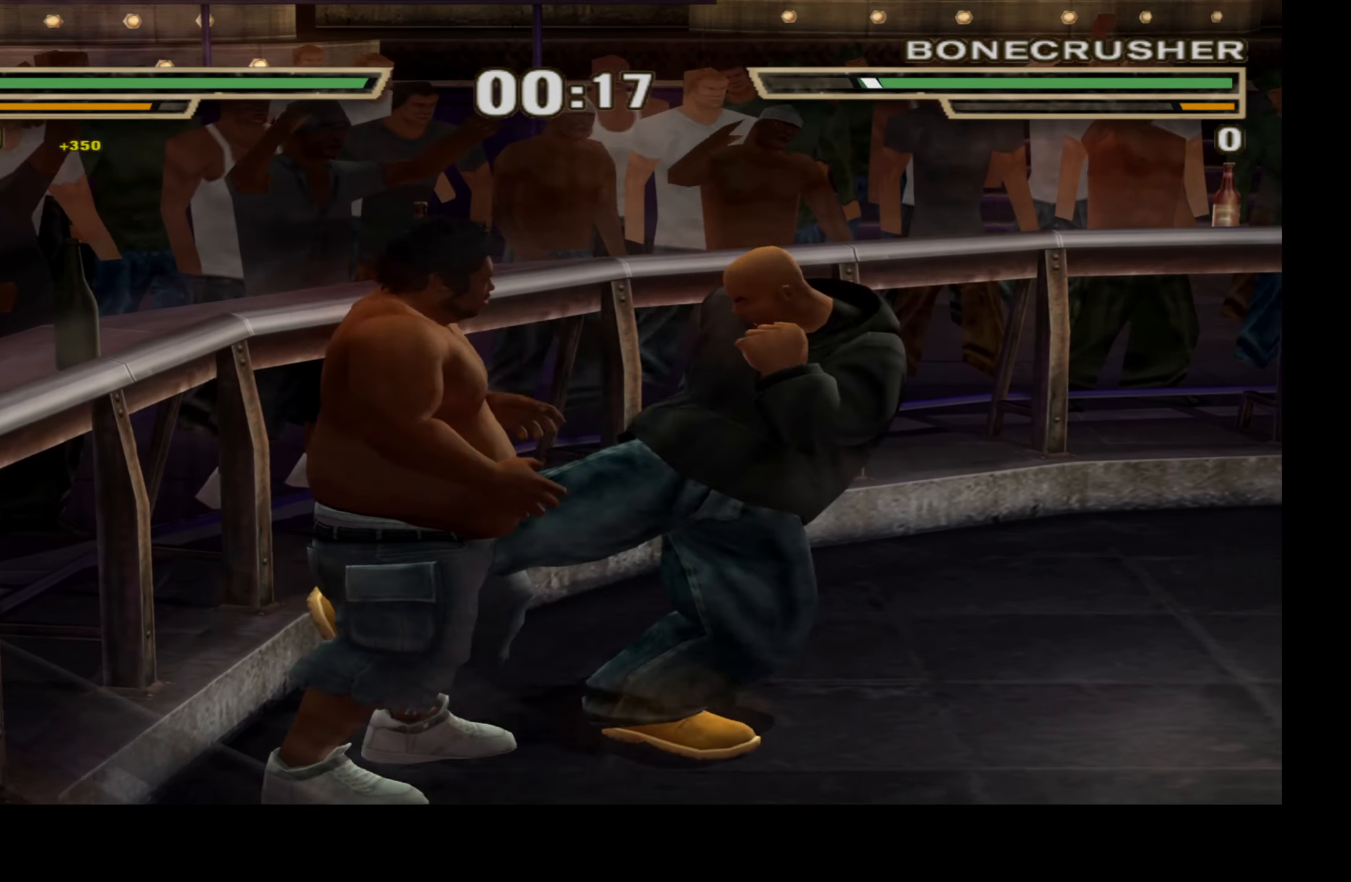
{"buttons": [], "left_stick": "center", "right_stick": "center", "events": [[50, "DPAD_UP", "up"], [83, "L1", "up"]]}
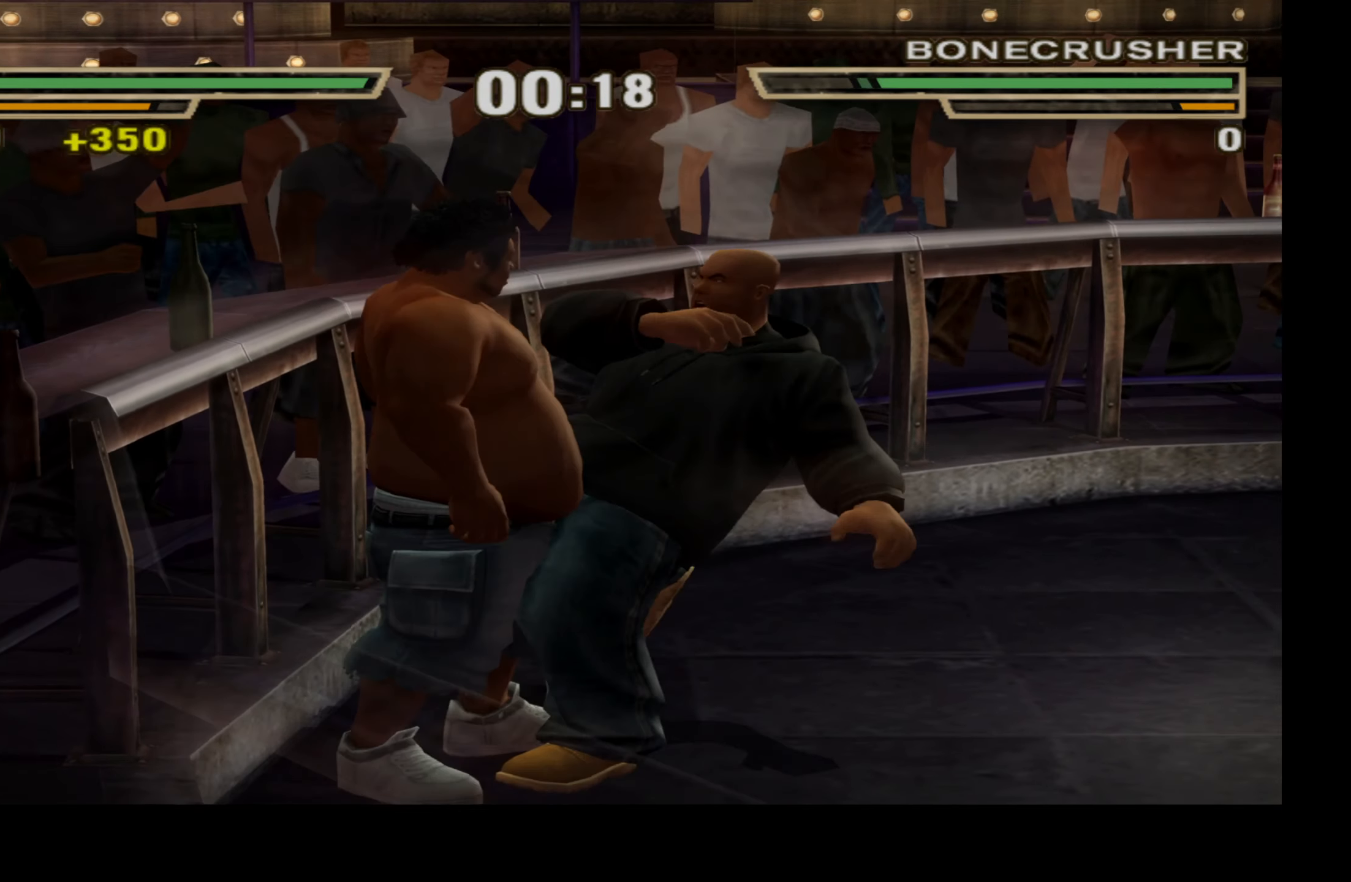
{"buttons": [], "left_stick": "center", "right_stick": "center", "events": []}
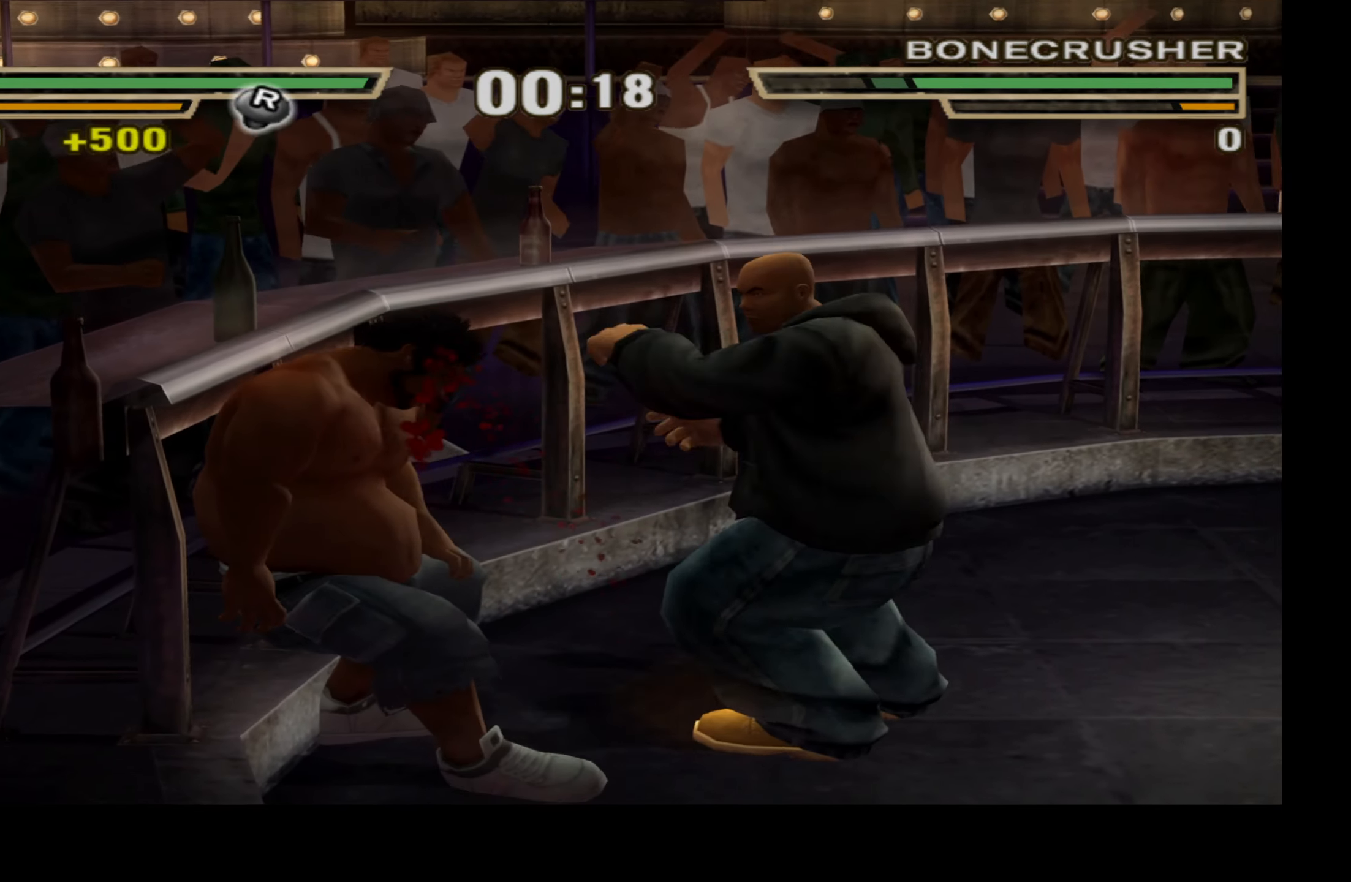
{"buttons": [], "left_stick": "center", "right_stick": "center", "events": [[100, "DPAD_DOWN", "down"], [183, "DPAD_LEFT", "down"], [200, "A", "down"], [250, "DPAD_DOWN", "up"], [250, "DPAD_LEFT", "up"], [283, "A", "up"], [317, "A", "down"], [433, "A", "up"]]}
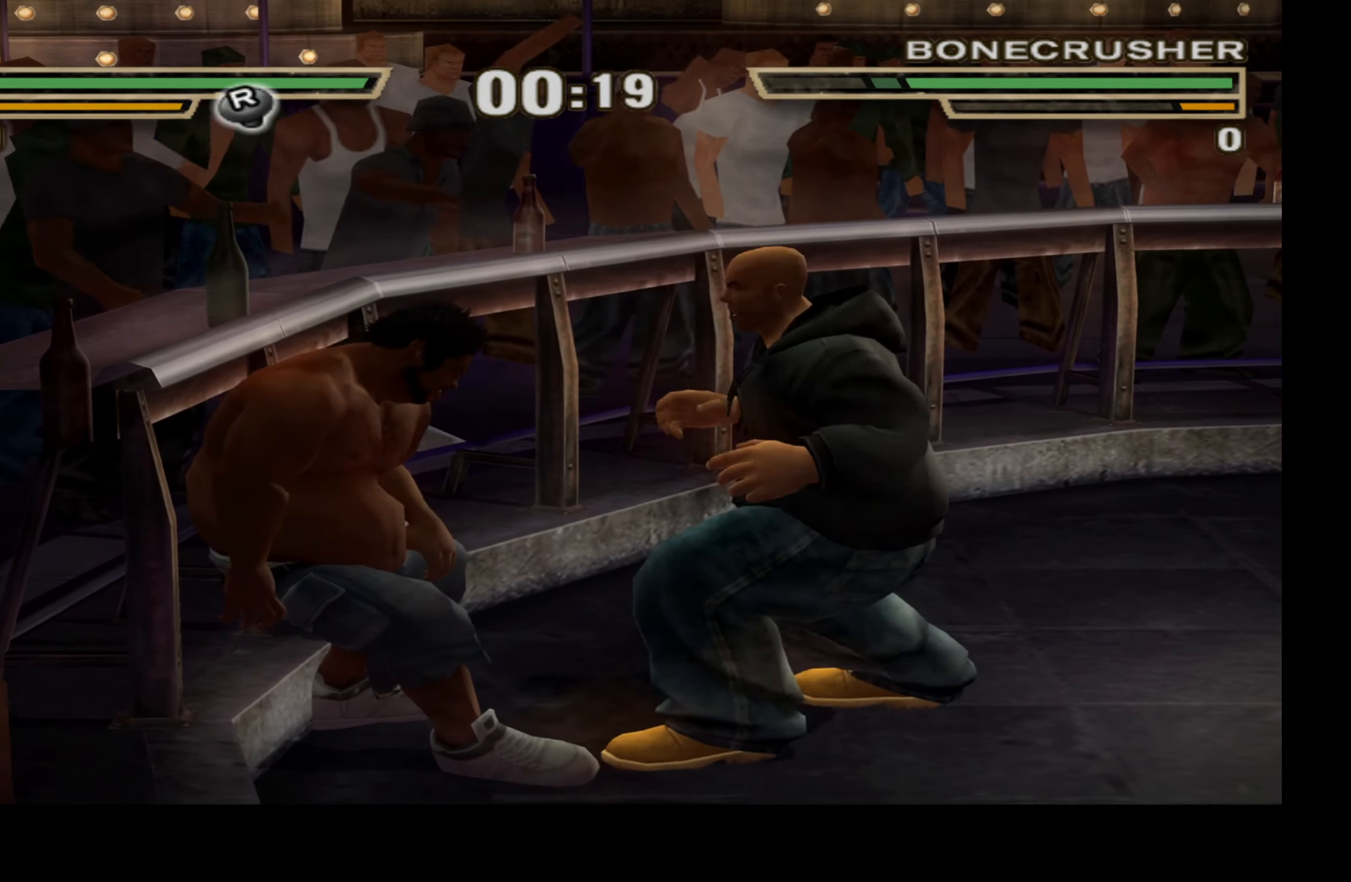
{"buttons": [], "left_stick": "center", "right_stick": "center", "events": []}
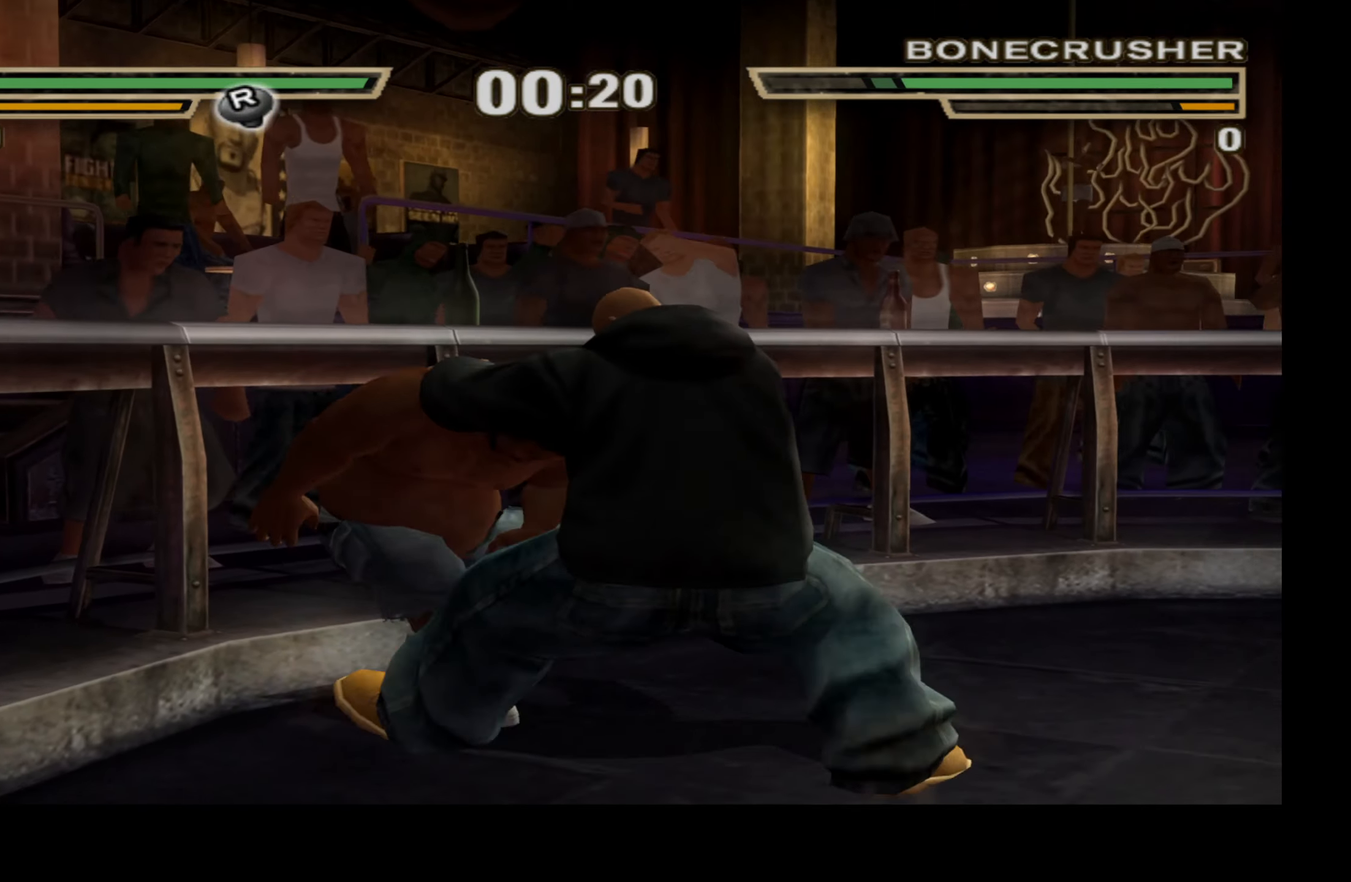
{"buttons": [], "left_stick": "center", "right_stick": "center", "events": []}
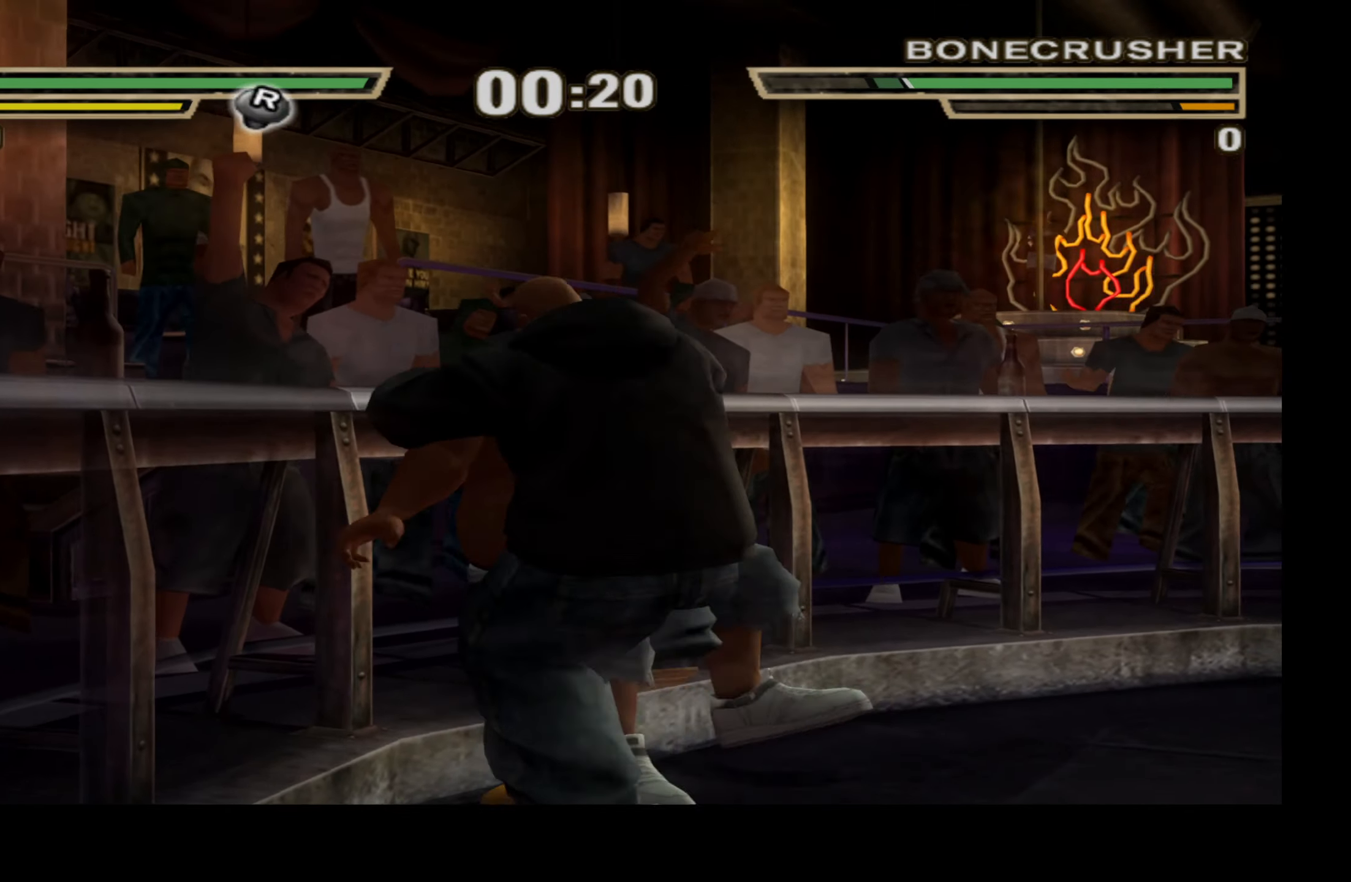
{"buttons": [], "left_stick": "center", "right_stick": "center", "events": []}